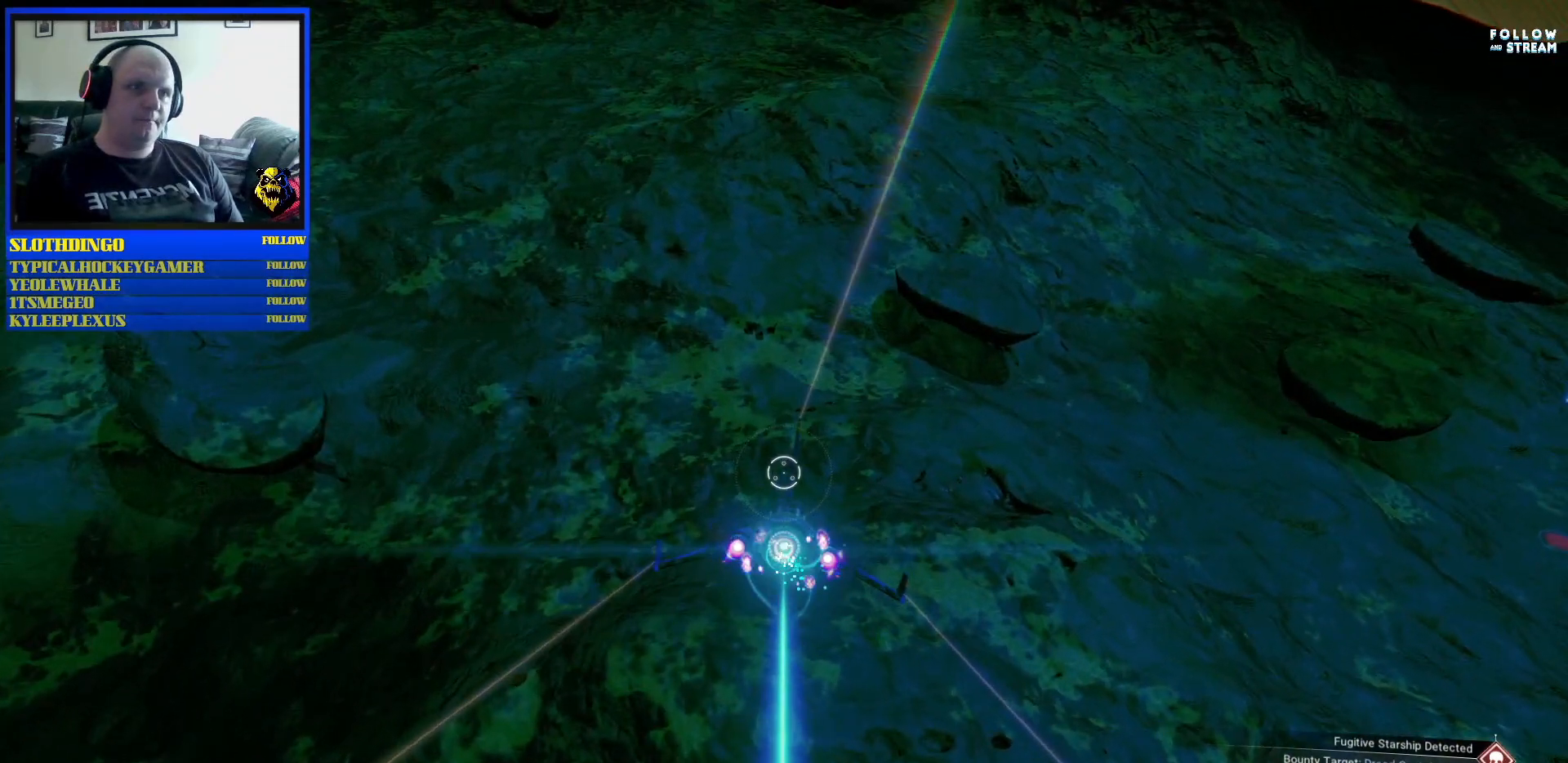
Gameplay with a controller (Xbox layout); each line is a JSON object with the inputs held at the frame after it (dt_ms = milliseconds from this image to that frame). "events" lists button and stick changes between this image and that frame as [ms after this image, input, new state], when the widget could be followed in between. Not read: L2 L3.
{"dt_ms": 500, "buttons": ["B", "R2"], "left_stick": "up-right", "right_stick": "center", "events": [[67, "left_stick", "up-right"]]}
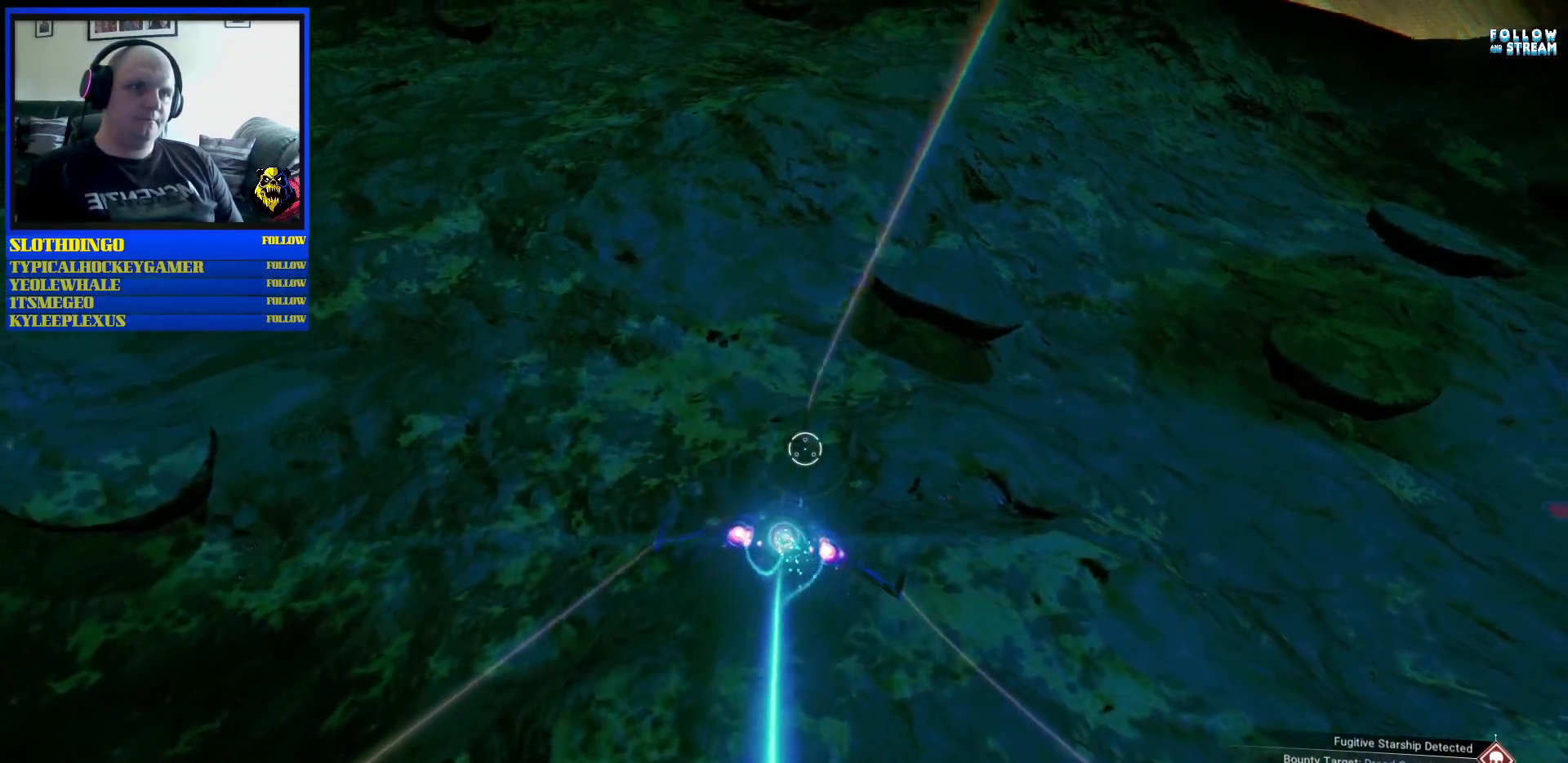
{"dt_ms": 500, "buttons": ["B", "R2"], "left_stick": "center", "right_stick": "center", "events": [[17, "left_stick", "center"], [83, "left_stick", "right"], [467, "left_stick", "center"]]}
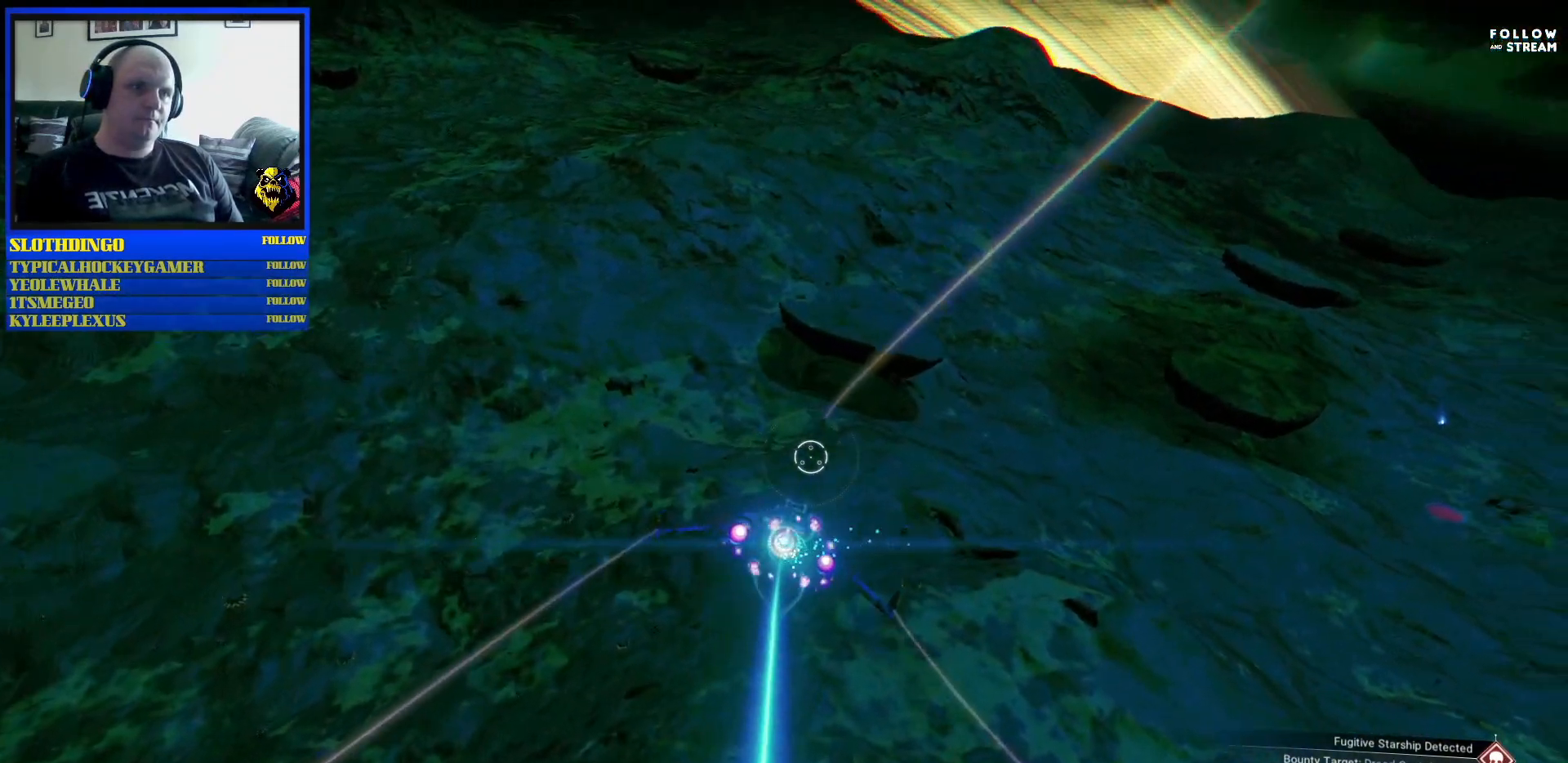
{"dt_ms": 1000, "buttons": ["B", "R2"], "left_stick": "right", "right_stick": "center"}
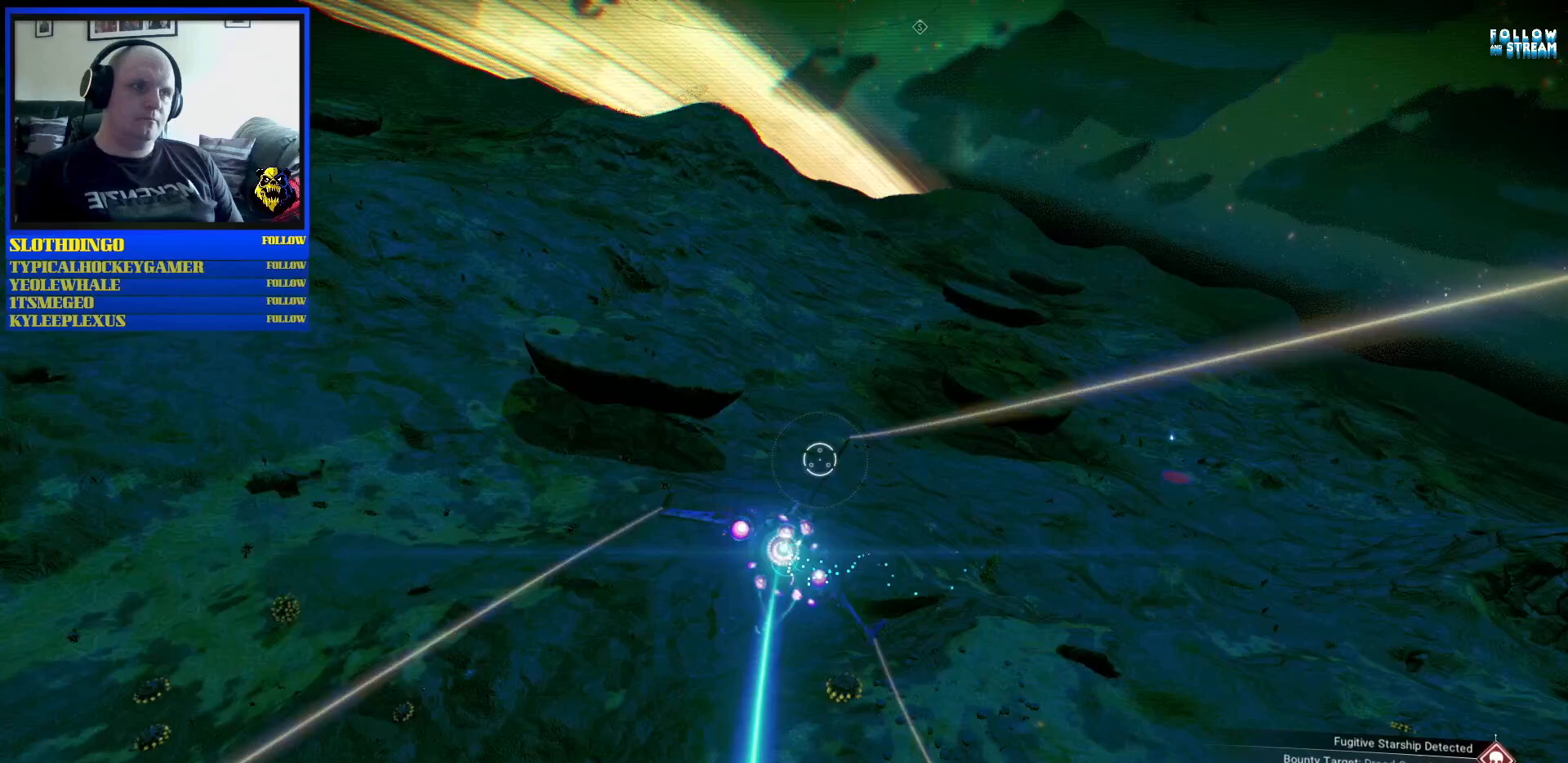
{"dt_ms": 500, "buttons": ["B", "R2"], "left_stick": "right", "right_stick": "center", "events": []}
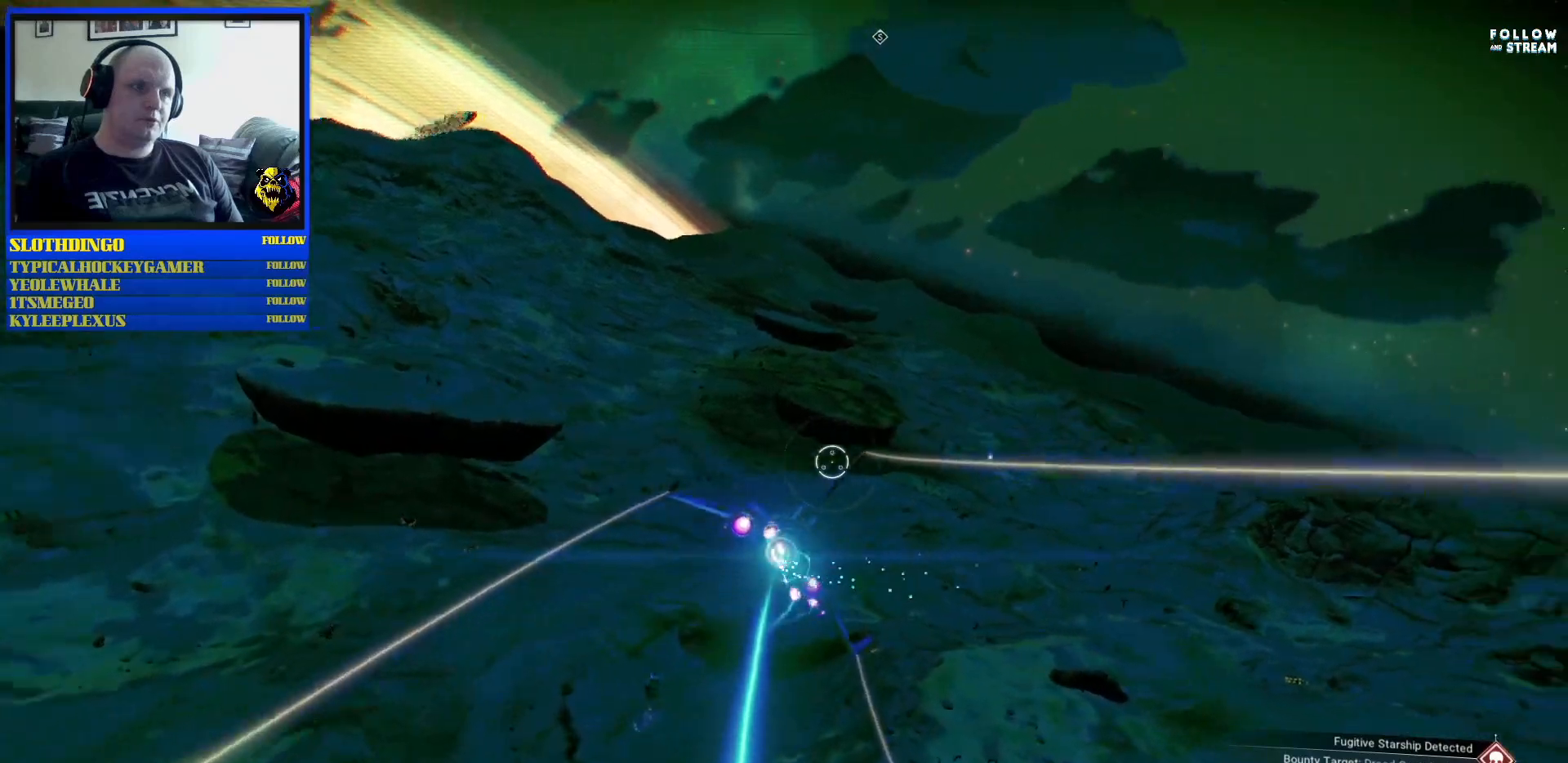
{"dt_ms": 500, "buttons": ["B", "R2"], "left_stick": "down-left", "right_stick": "center", "events": [[233, "left_stick", "center"], [500, "left_stick", "down-left"]]}
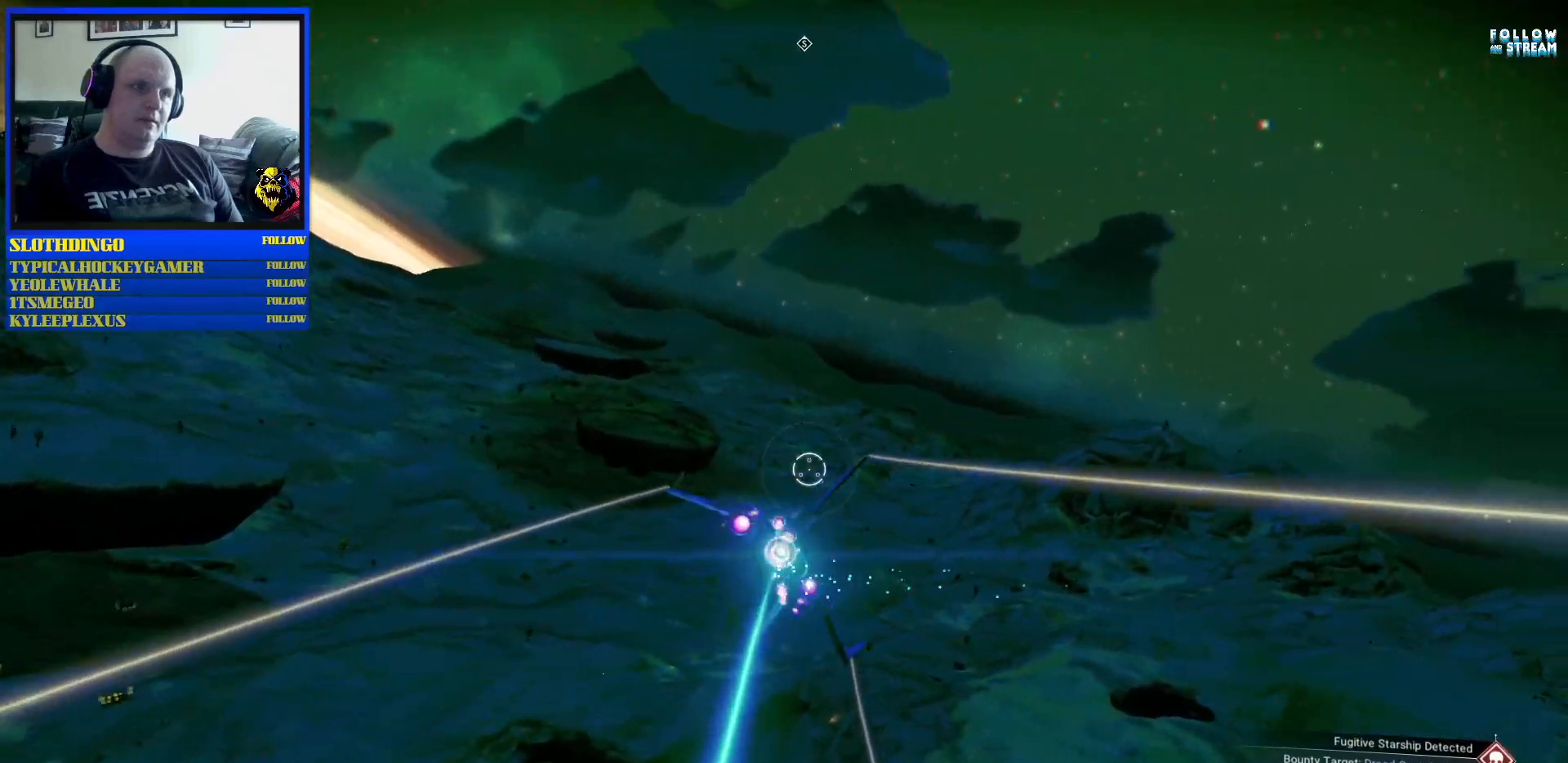
{"dt_ms": 500, "buttons": ["B", "R2"], "left_stick": "right", "right_stick": "center", "events": [[267, "left_stick", "center"], [450, "left_stick", "right"]]}
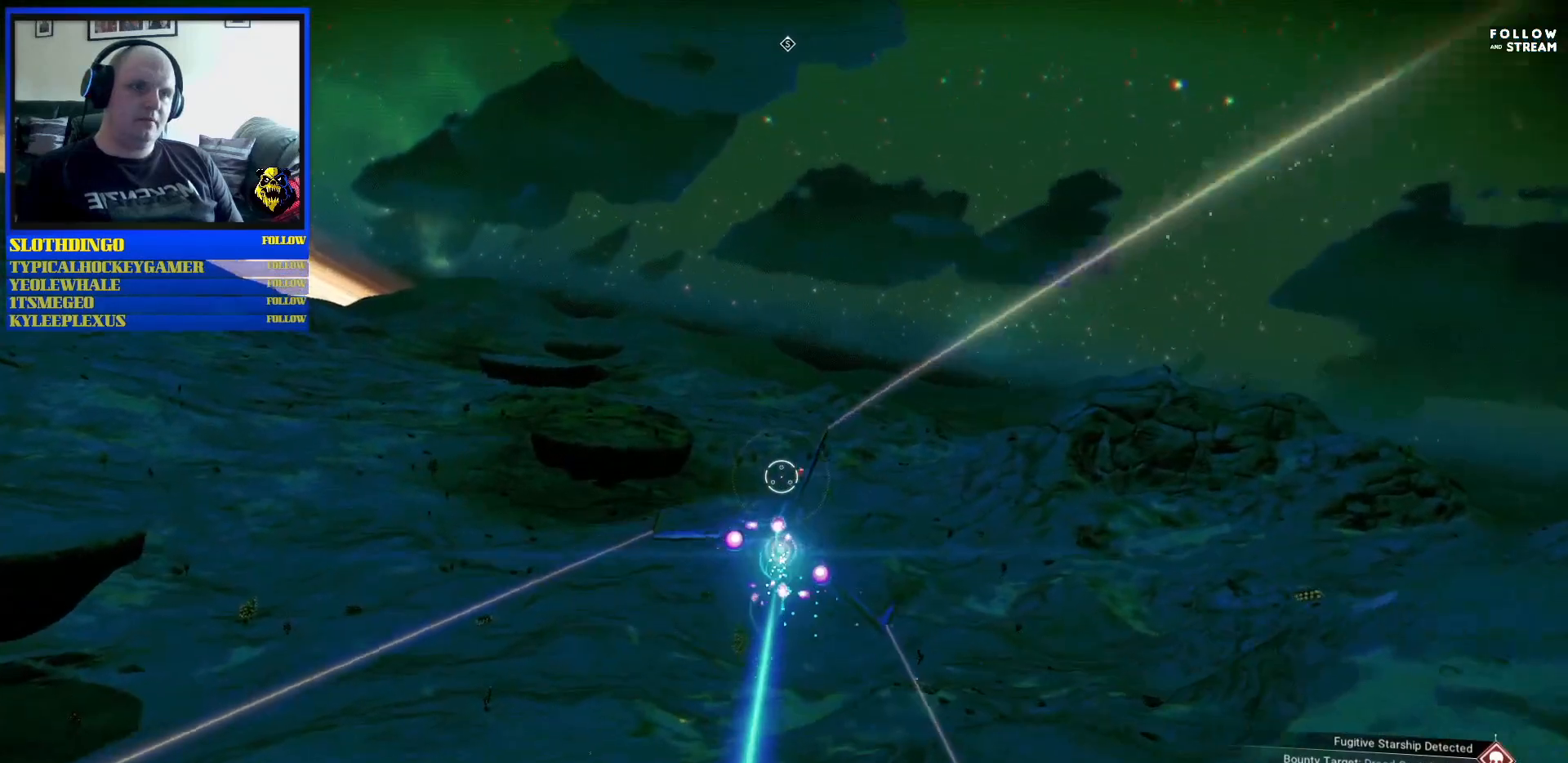
{"dt_ms": 500, "buttons": ["B", "R2"], "left_stick": "center", "right_stick": "center", "events": [[217, "left_stick", "center"]]}
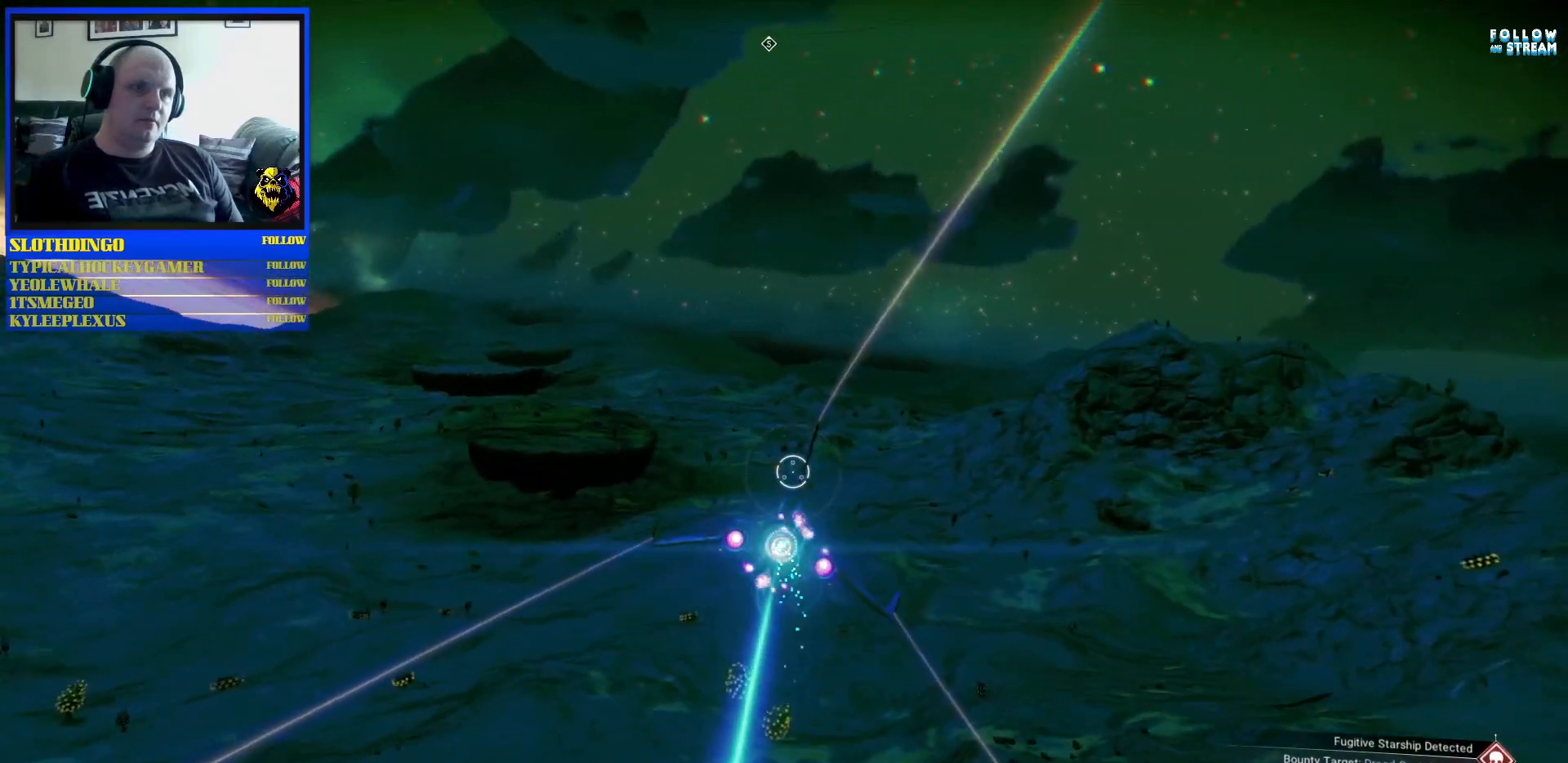
{"dt_ms": 500, "buttons": ["B", "R2"], "left_stick": "center", "right_stick": "center", "events": [[100, "left_stick", "down-left"], [217, "left_stick", "down"], [367, "left_stick", "center"]]}
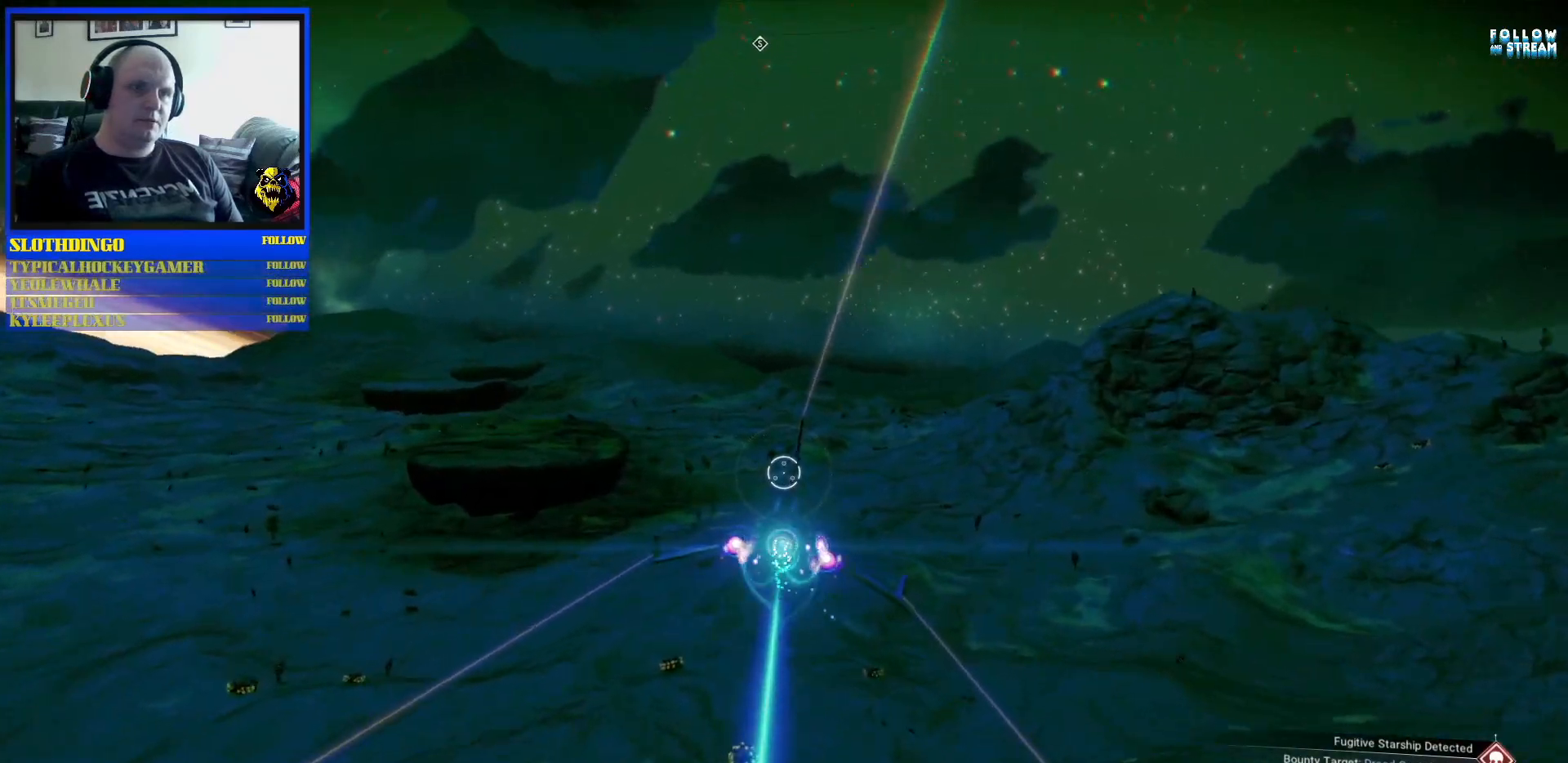
{"dt_ms": 500, "buttons": ["B", "R2"], "left_stick": "center", "right_stick": "center", "events": [[67, "left_stick", "down"], [283, "left_stick", "center"]]}
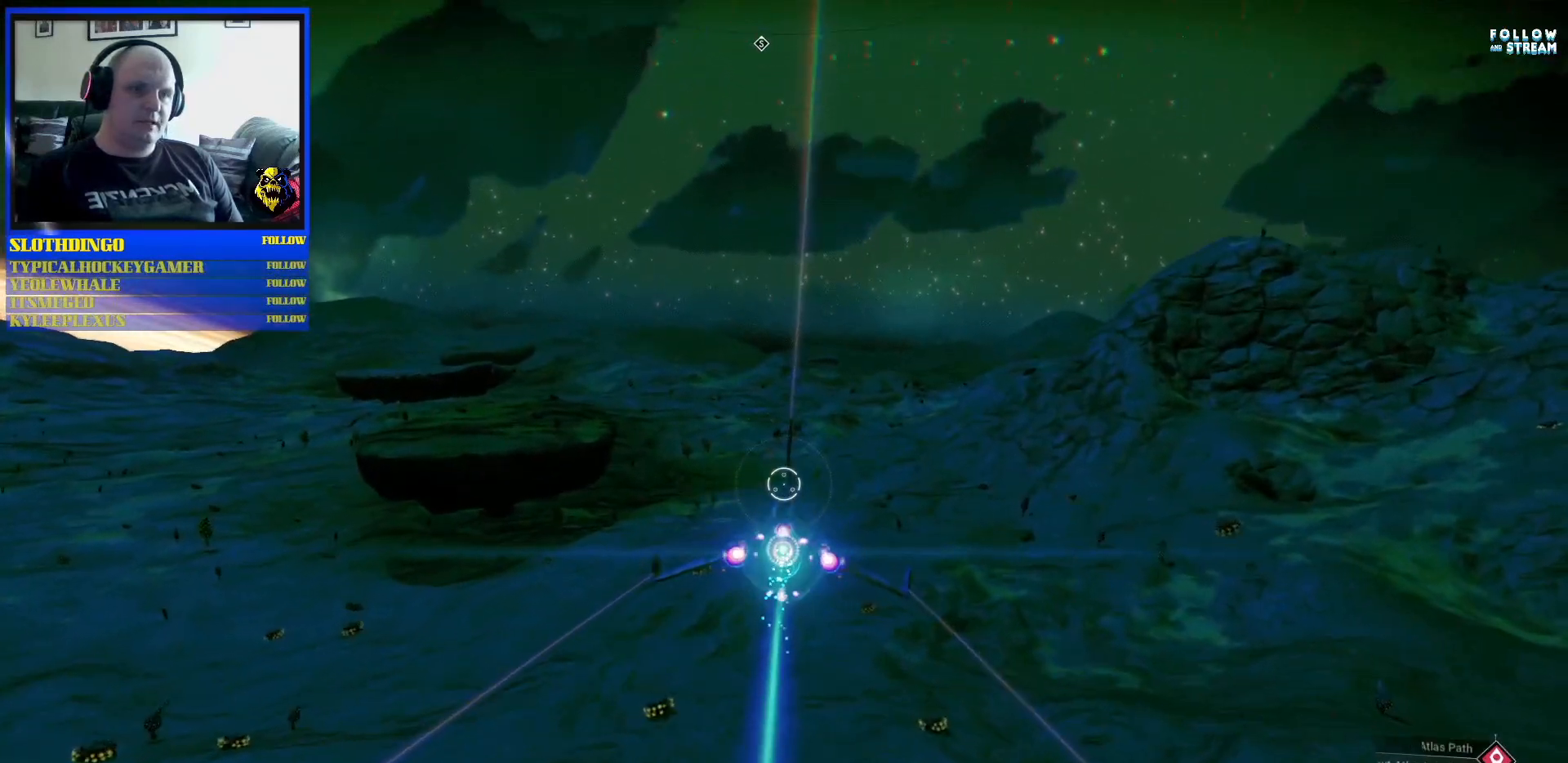
{"dt_ms": 500, "buttons": ["B", "R2"], "left_stick": "center", "right_stick": "center", "events": []}
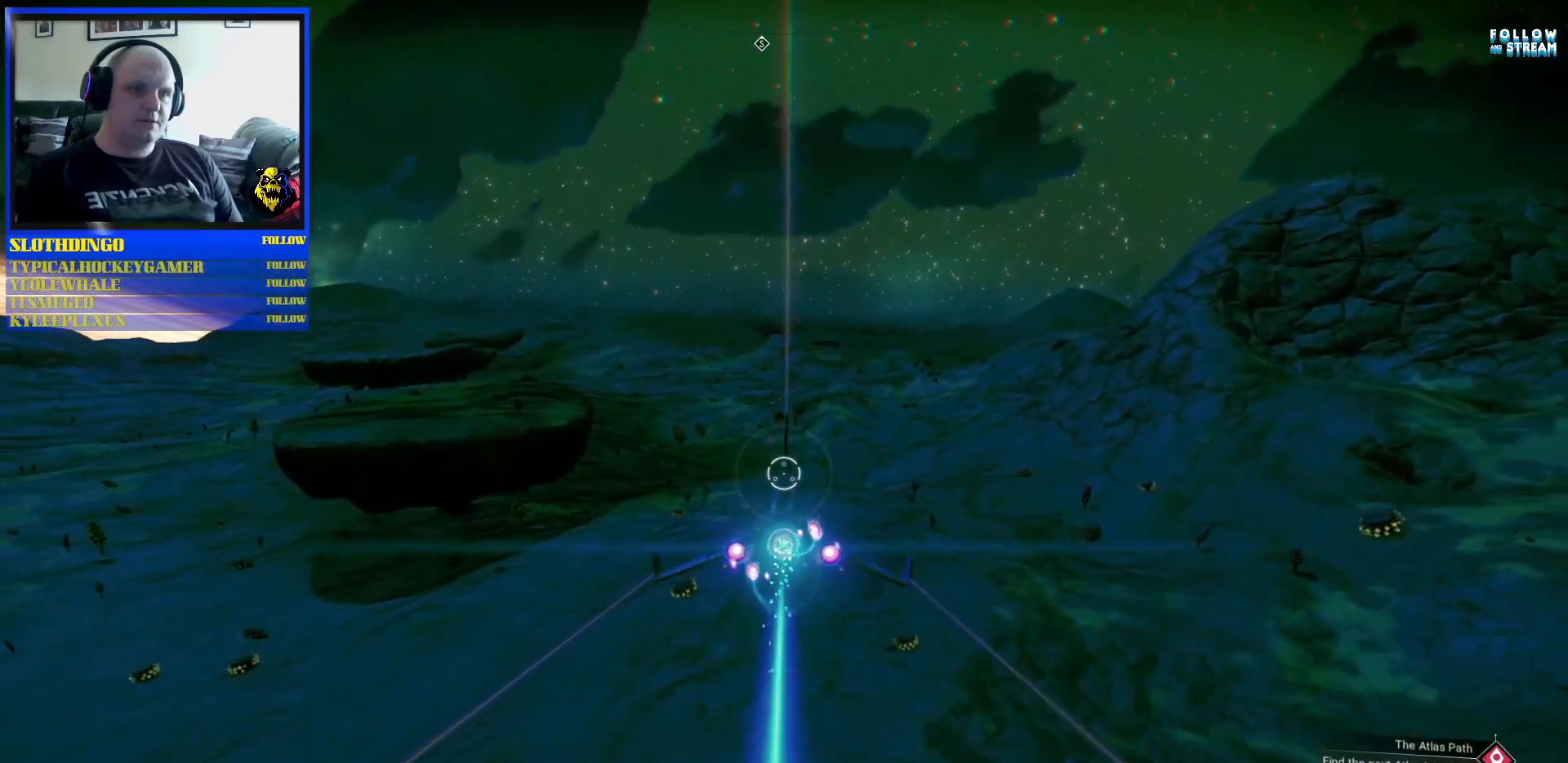
{"dt_ms": 500, "buttons": ["B", "R2"], "left_stick": "down", "right_stick": "center", "events": [[333, "left_stick", "down"]]}
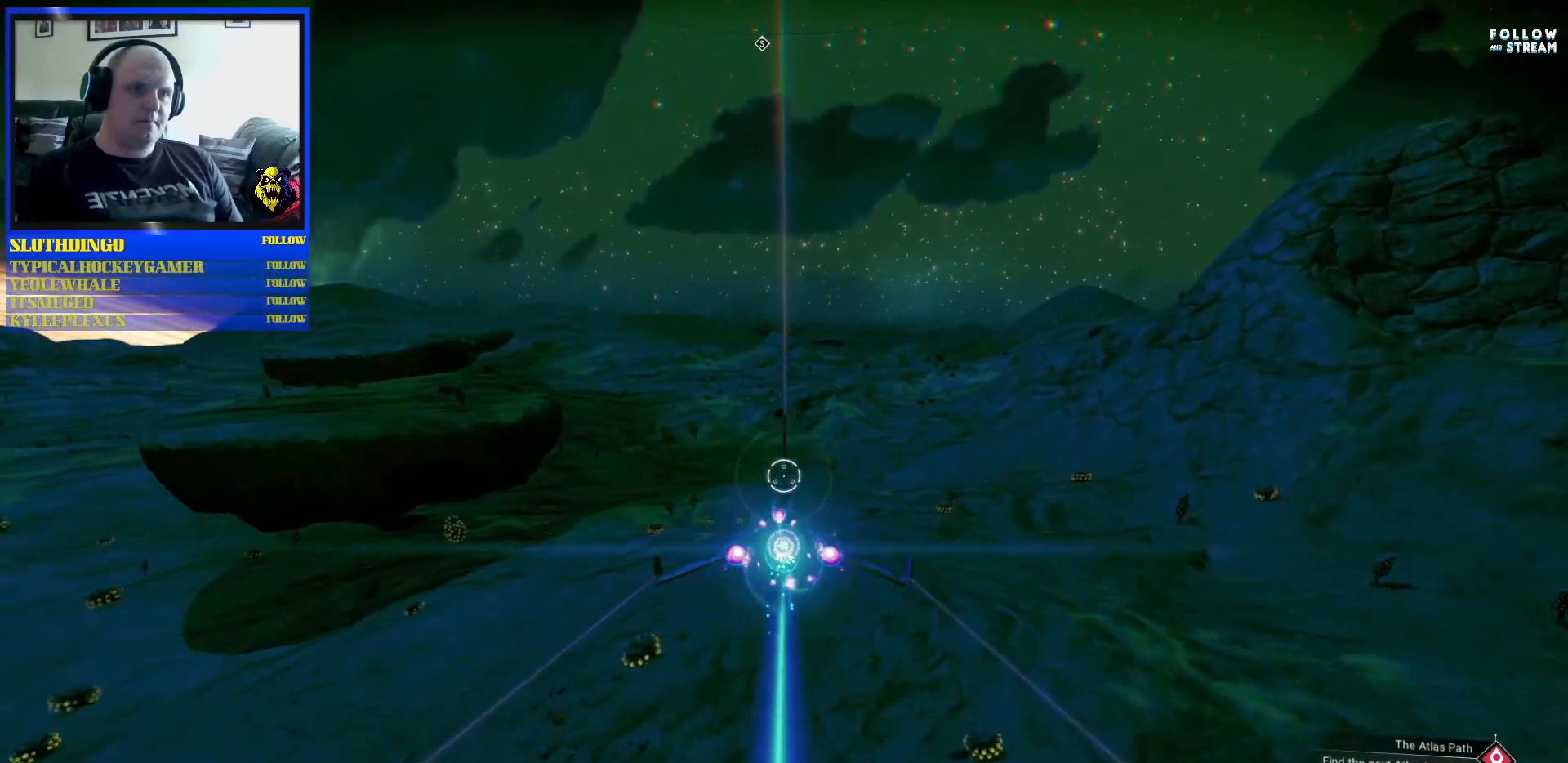
{"dt_ms": 500, "buttons": ["B", "R2"], "left_stick": "center", "right_stick": "center", "events": [[67, "left_stick", "center"]]}
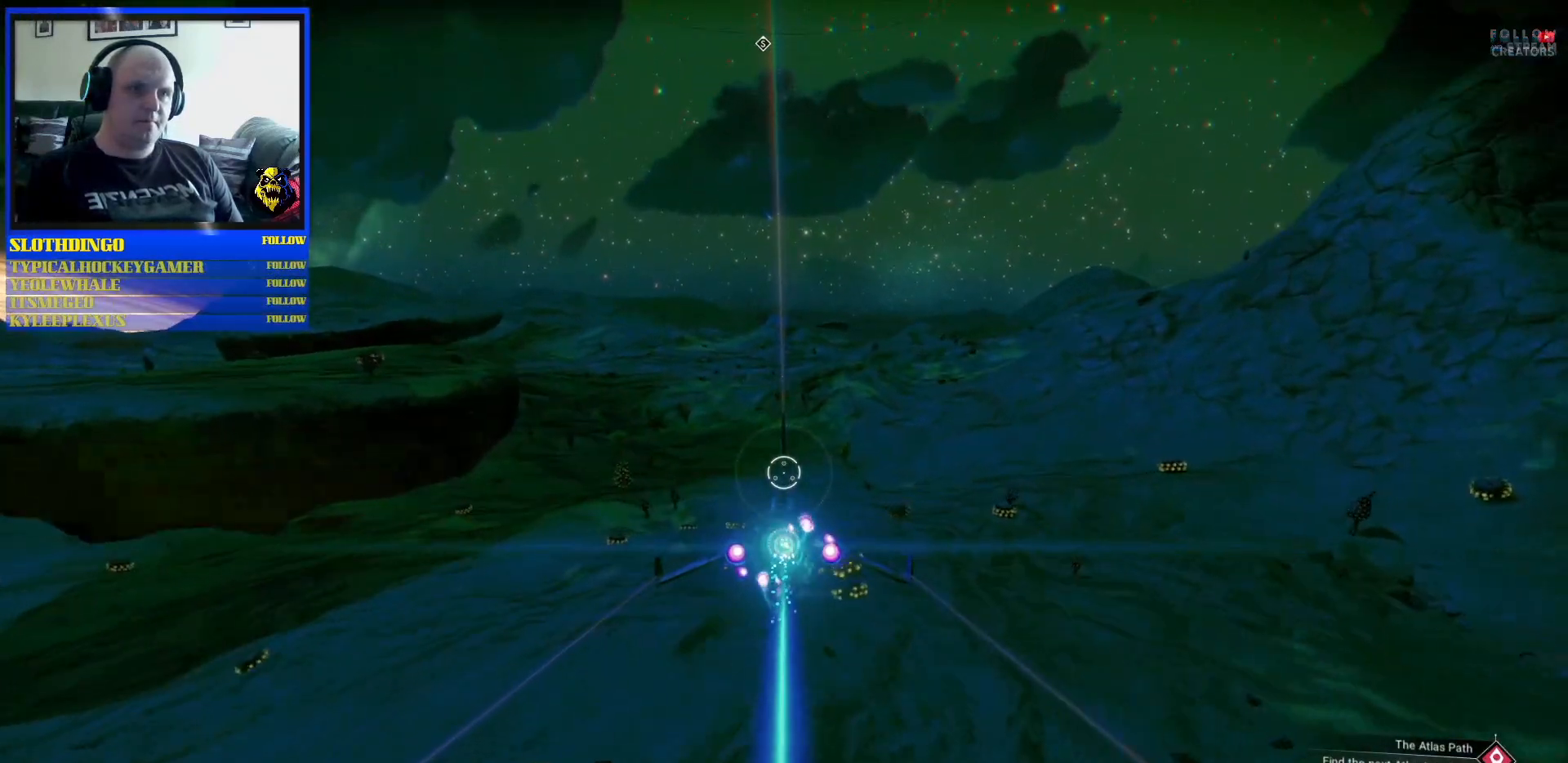
{"dt_ms": 500, "buttons": ["B", "R2"], "left_stick": "center", "right_stick": "center", "events": [[150, "left_stick", "up-right"], [400, "left_stick", "center"]]}
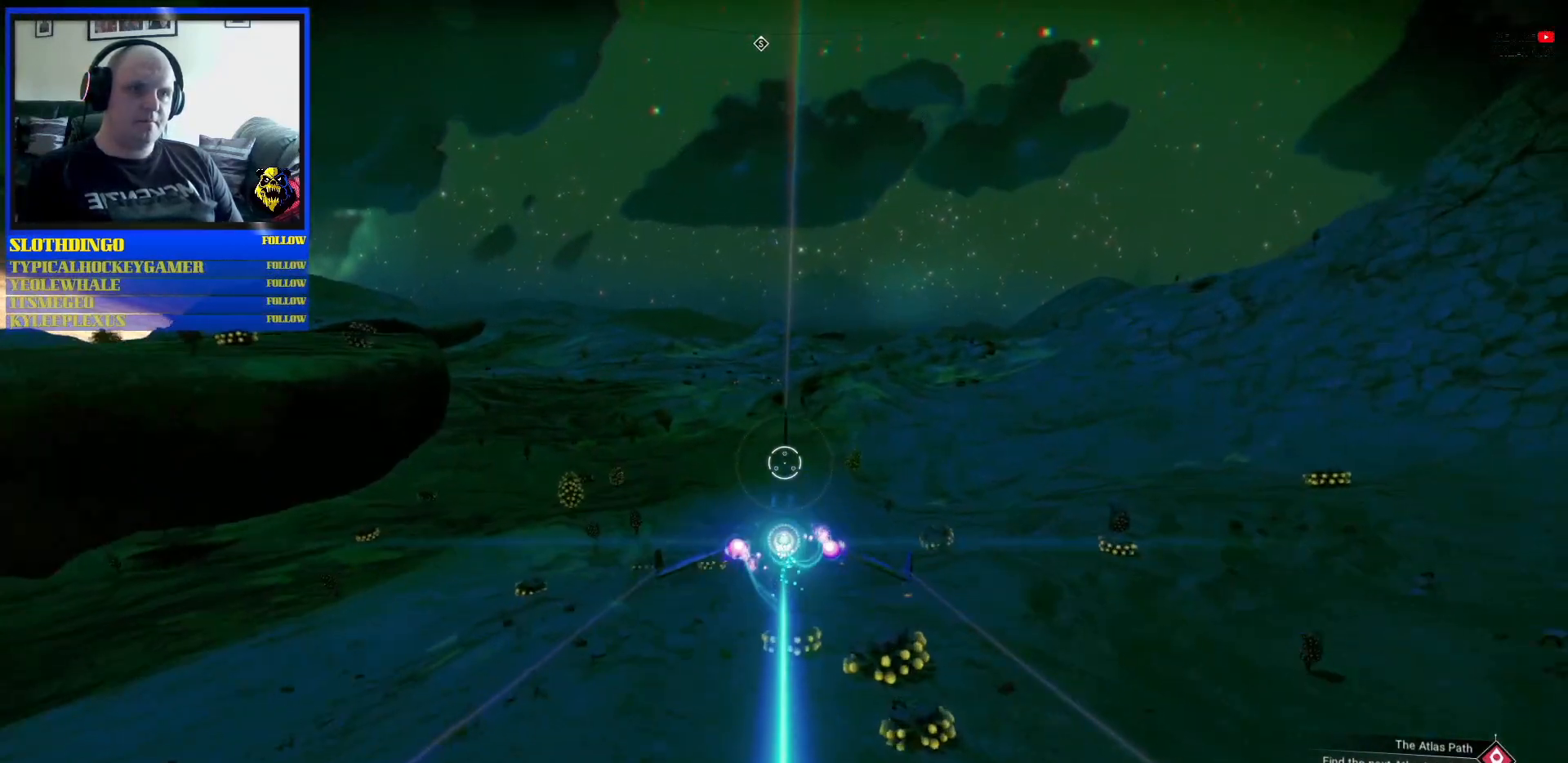
{"dt_ms": 500, "buttons": ["B", "R2"], "left_stick": "center", "right_stick": "center", "events": [[67, "left_stick", "up"], [133, "left_stick", "center"]]}
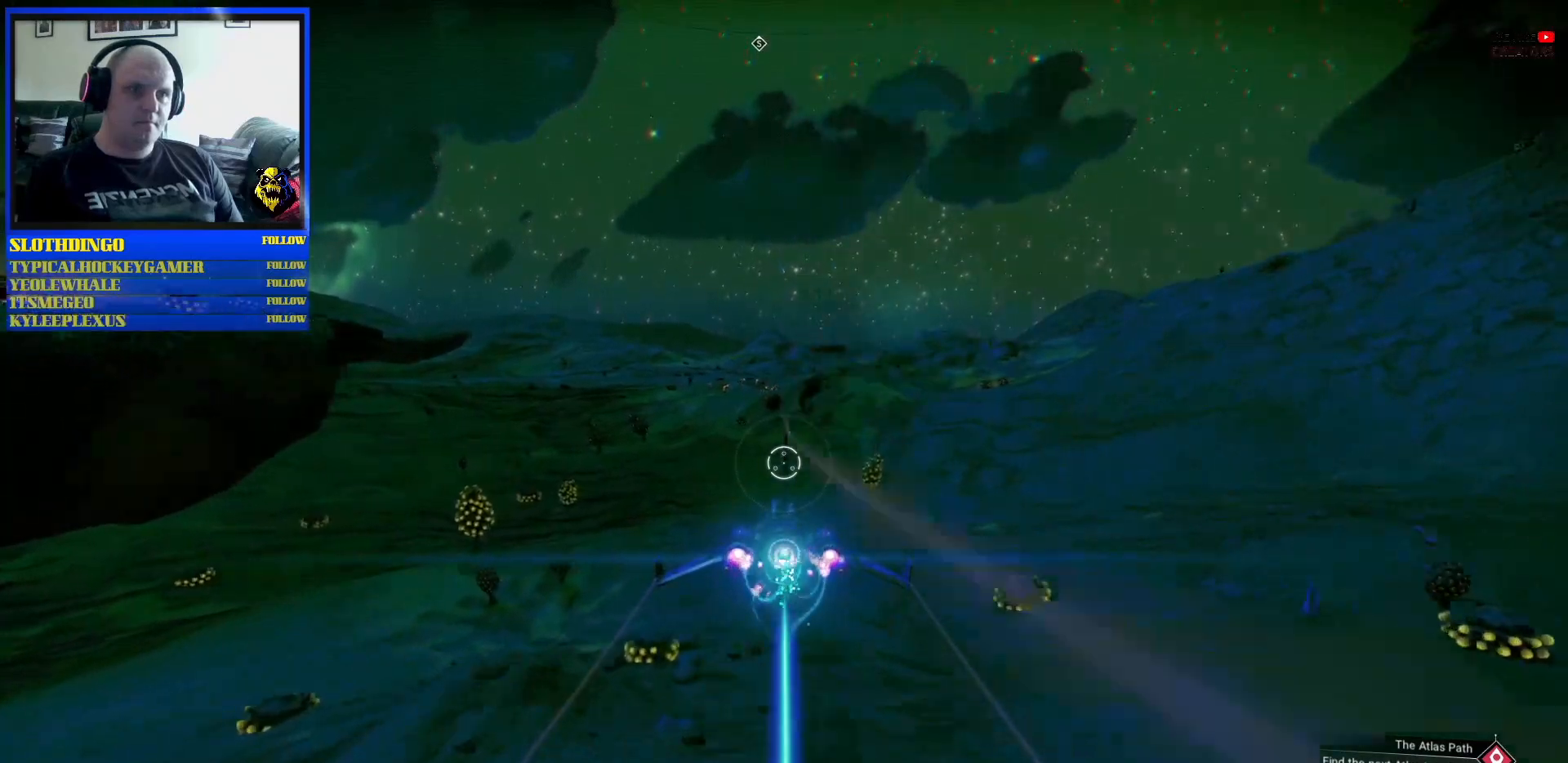
{"dt_ms": 500, "buttons": [], "left_stick": "center", "right_stick": "center", "events": [[133, "R2", "up"], [350, "B", "up"]]}
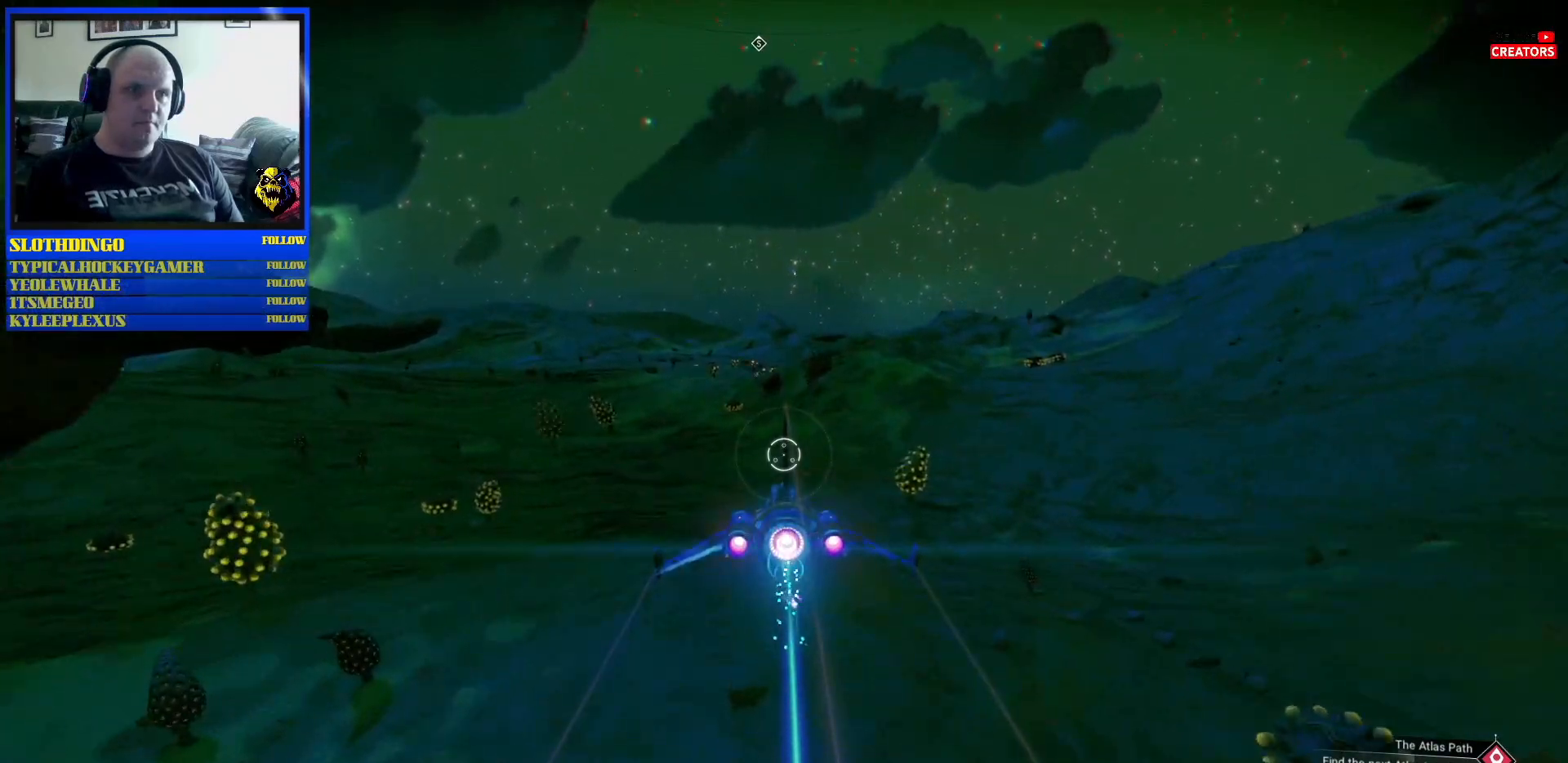
{"dt_ms": 500, "buttons": [], "left_stick": "center", "right_stick": "center", "events": []}
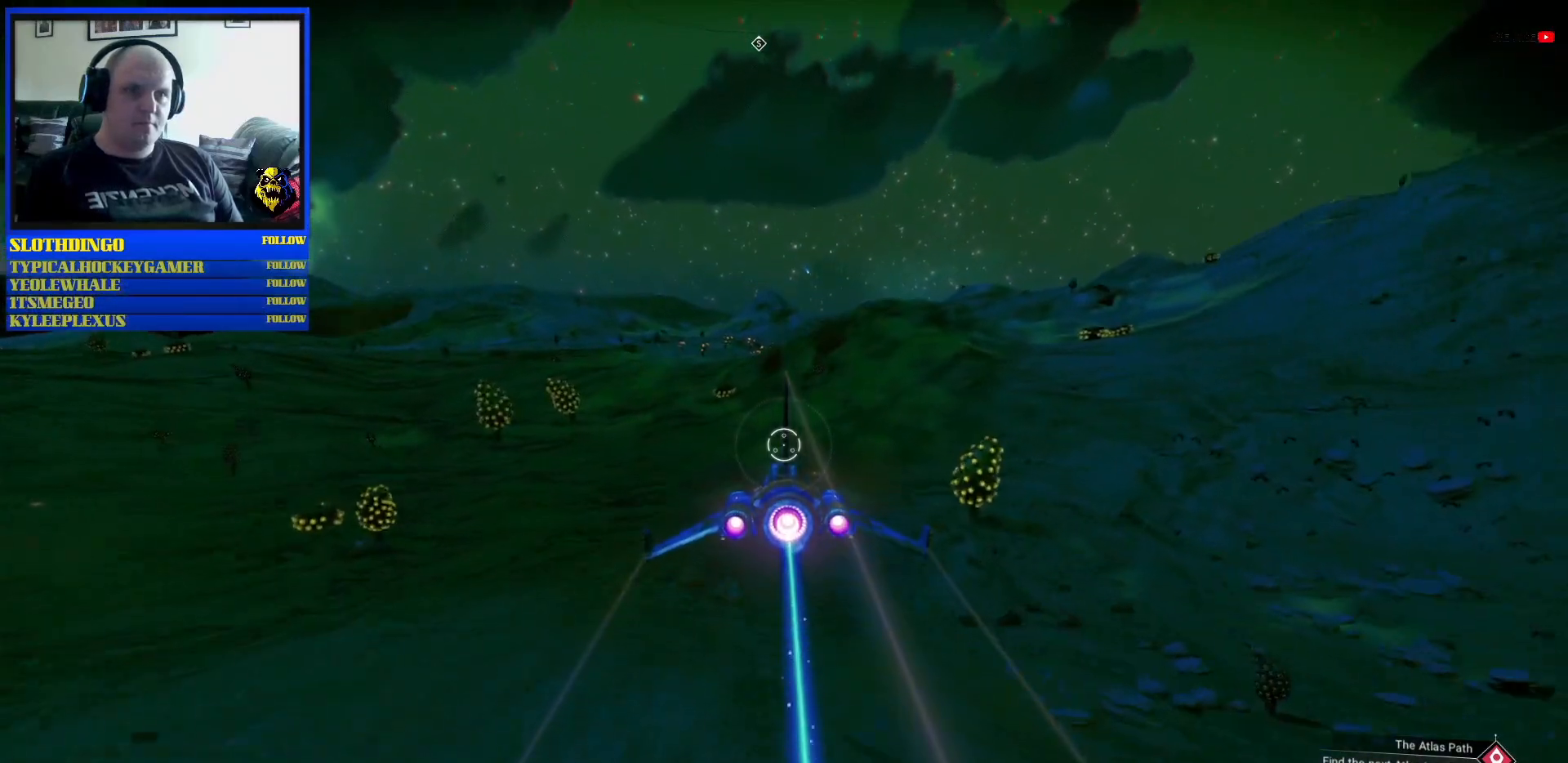
{"dt_ms": 500, "buttons": [], "left_stick": "center", "right_stick": "center", "events": []}
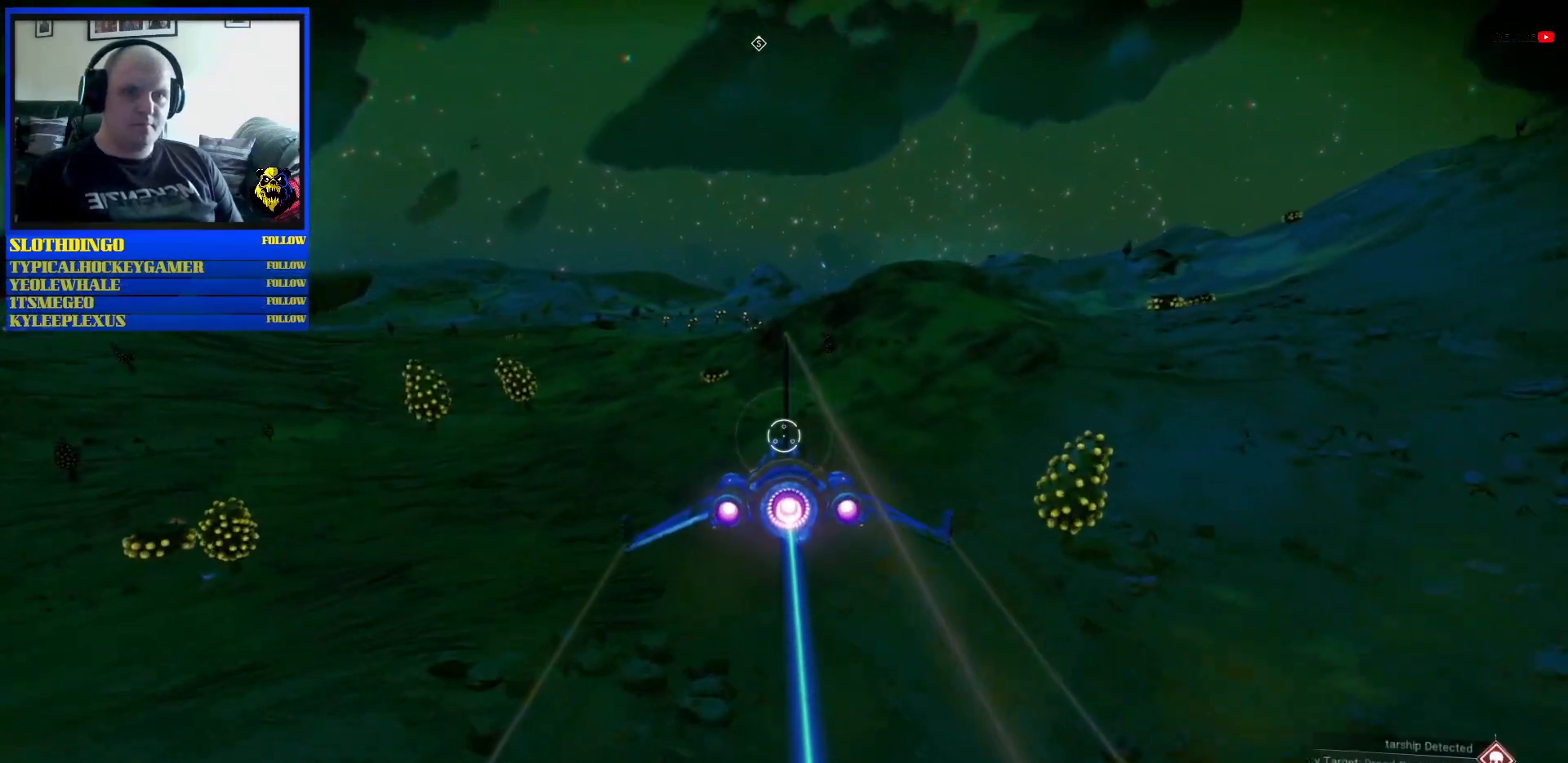
{"dt_ms": 500, "buttons": [], "left_stick": "down-left", "right_stick": "center", "events": [[333, "left_stick", "left"], [417, "left_stick", "down-left"]]}
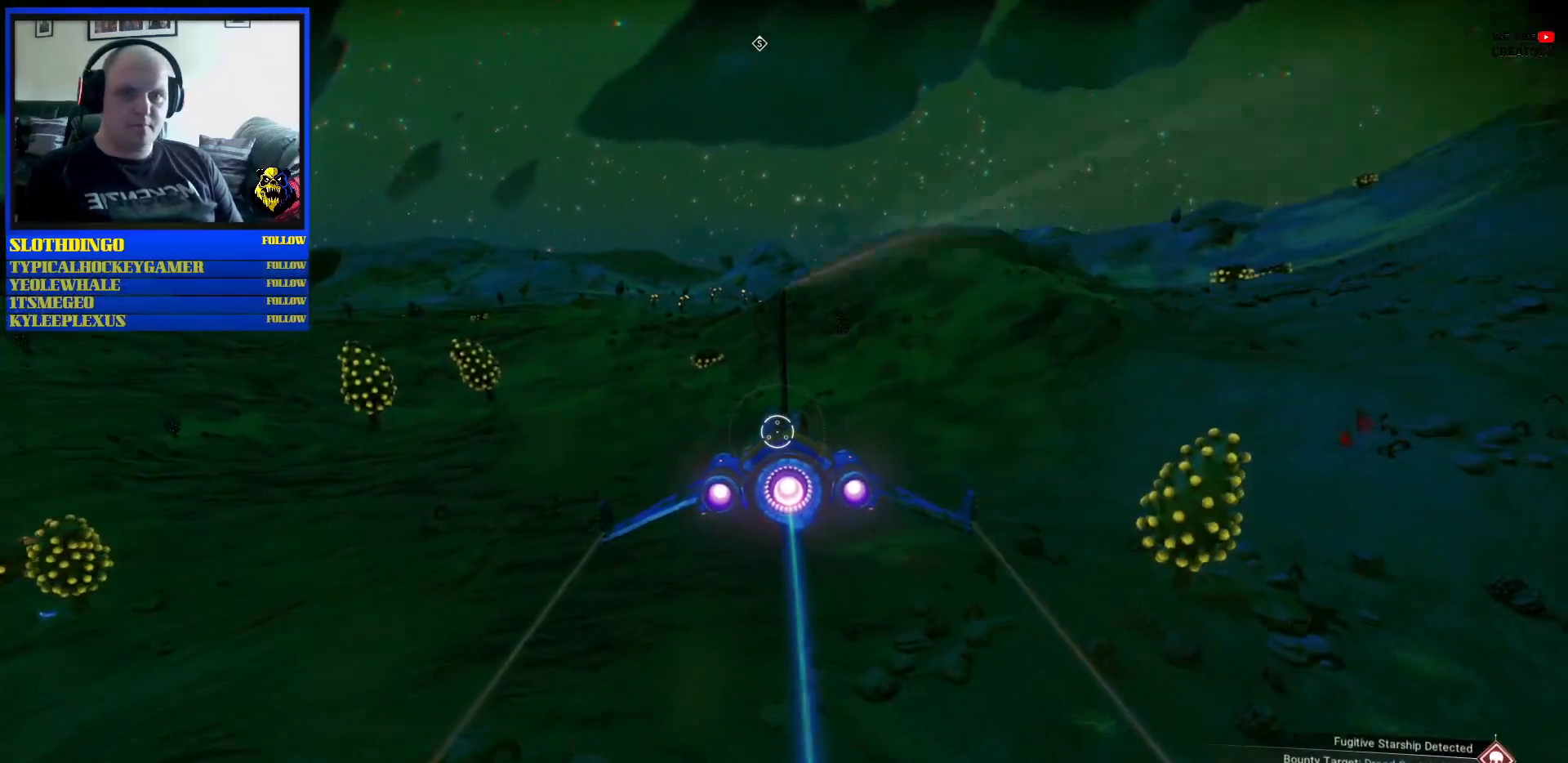
{"dt_ms": 500, "buttons": [], "left_stick": "down-left", "right_stick": "center", "events": []}
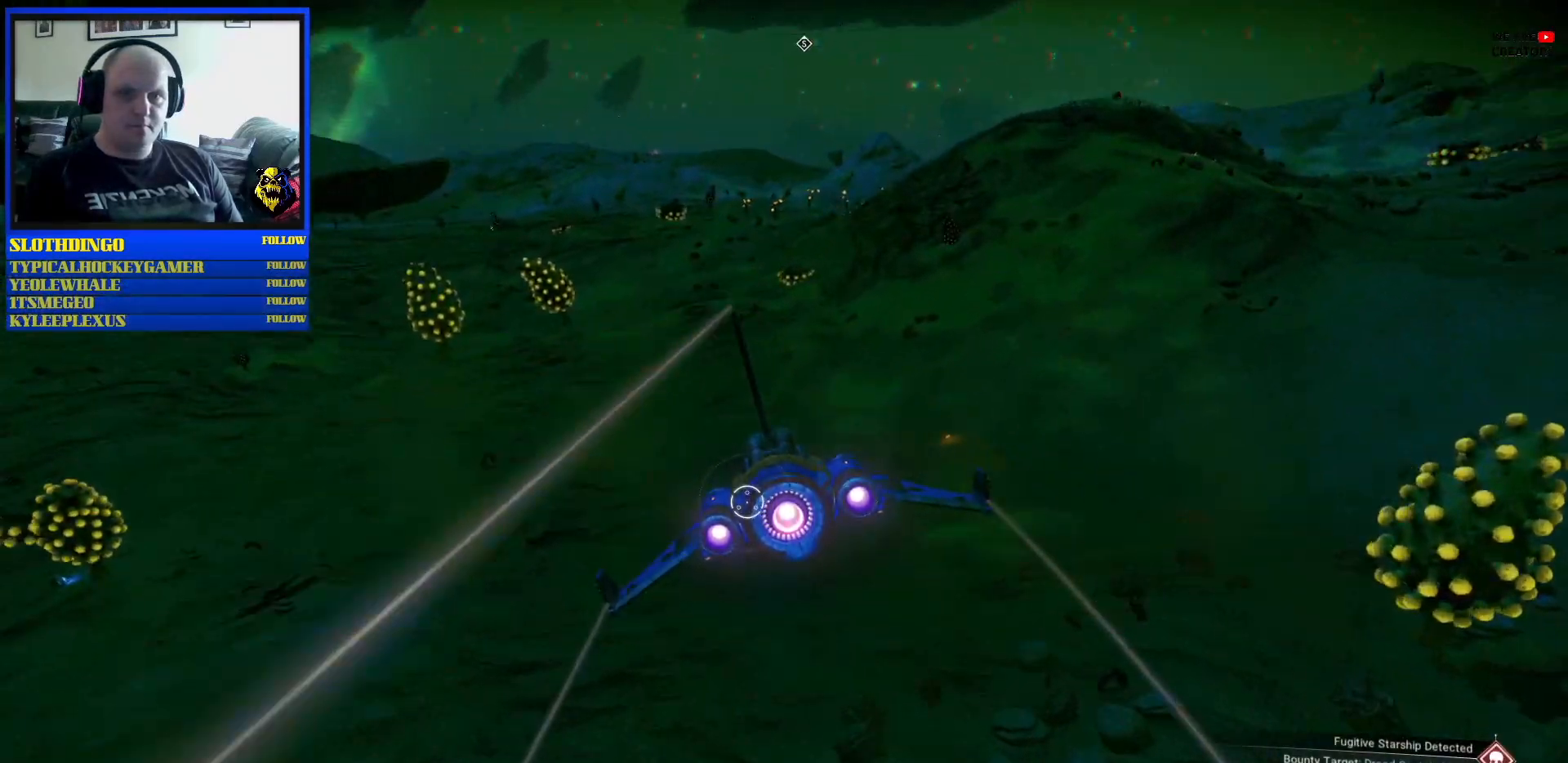
{"dt_ms": 500, "buttons": [], "left_stick": "left", "right_stick": "center", "events": [[167, "left_stick", "left"]]}
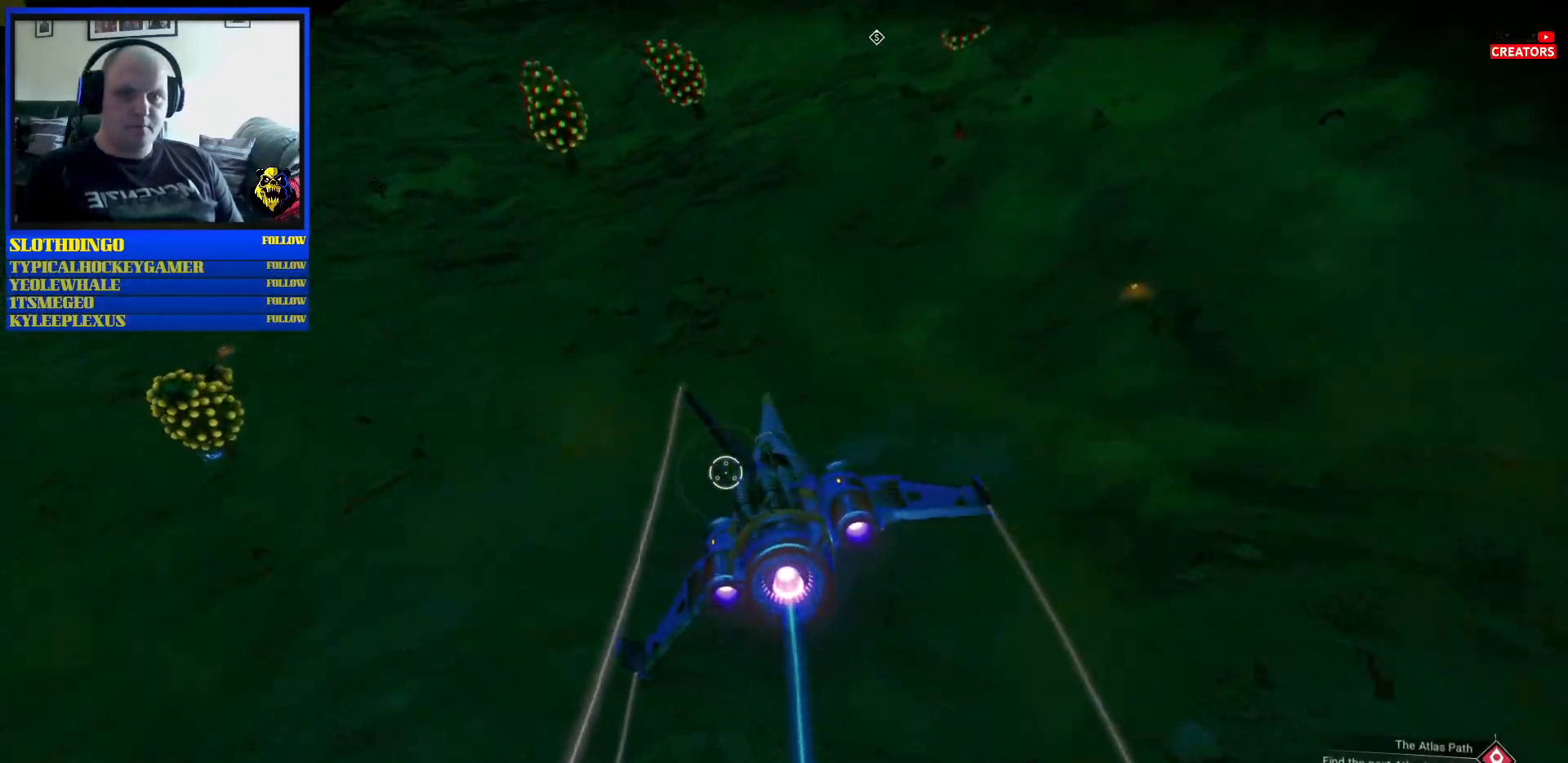
{"dt_ms": 500, "buttons": [], "left_stick": "center", "right_stick": "center", "events": [[217, "left_stick", "up-left"], [417, "left_stick", "center"]]}
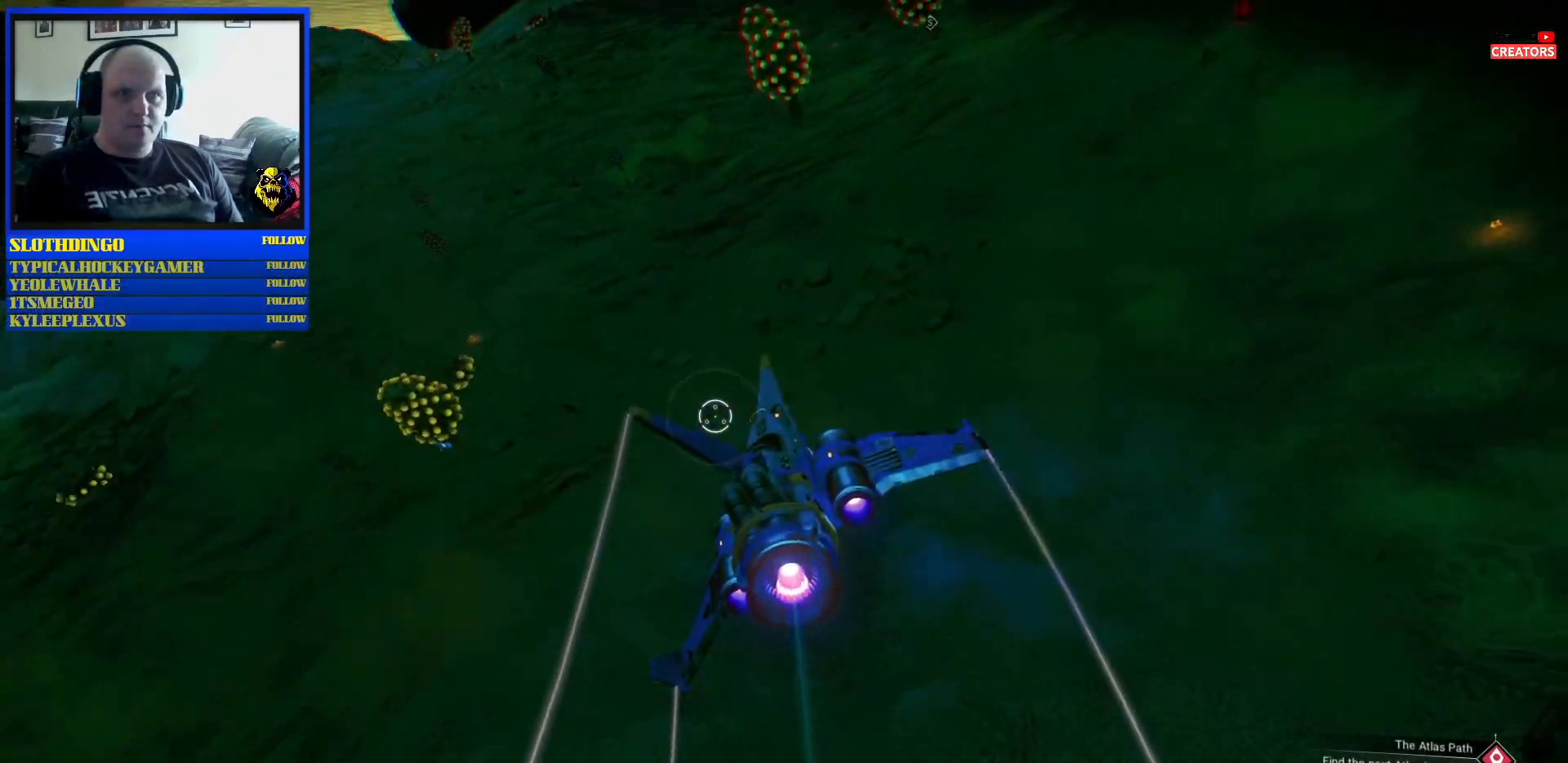
{"dt_ms": 500, "buttons": [], "left_stick": "down-left", "right_stick": "center", "events": [[33, "left_stick", "down-right"], [500, "left_stick", "down-left"]]}
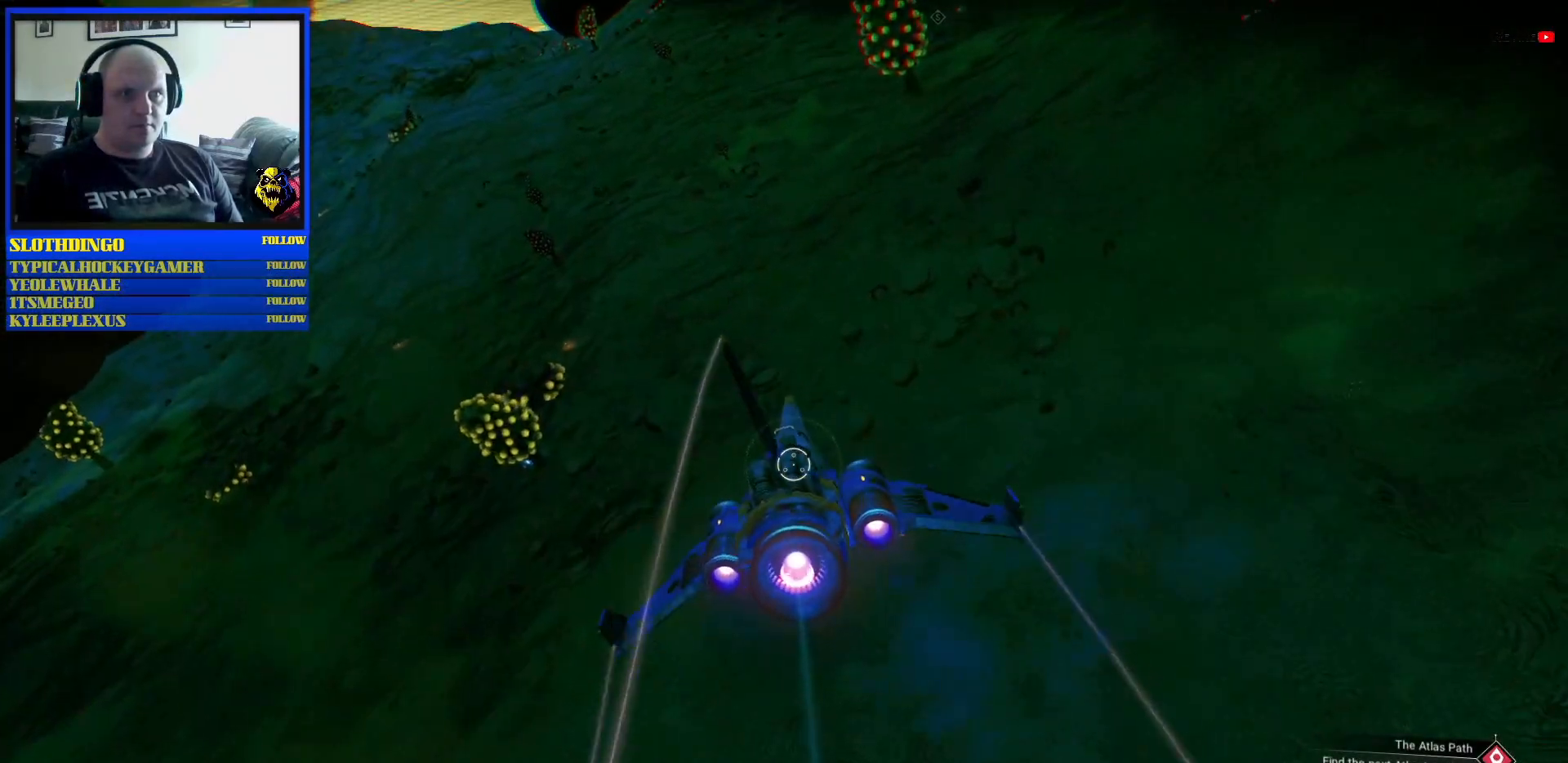
{"dt_ms": 500, "buttons": [], "left_stick": "center", "right_stick": "center", "events": [[200, "left_stick", "left"], [400, "left_stick", "center"]]}